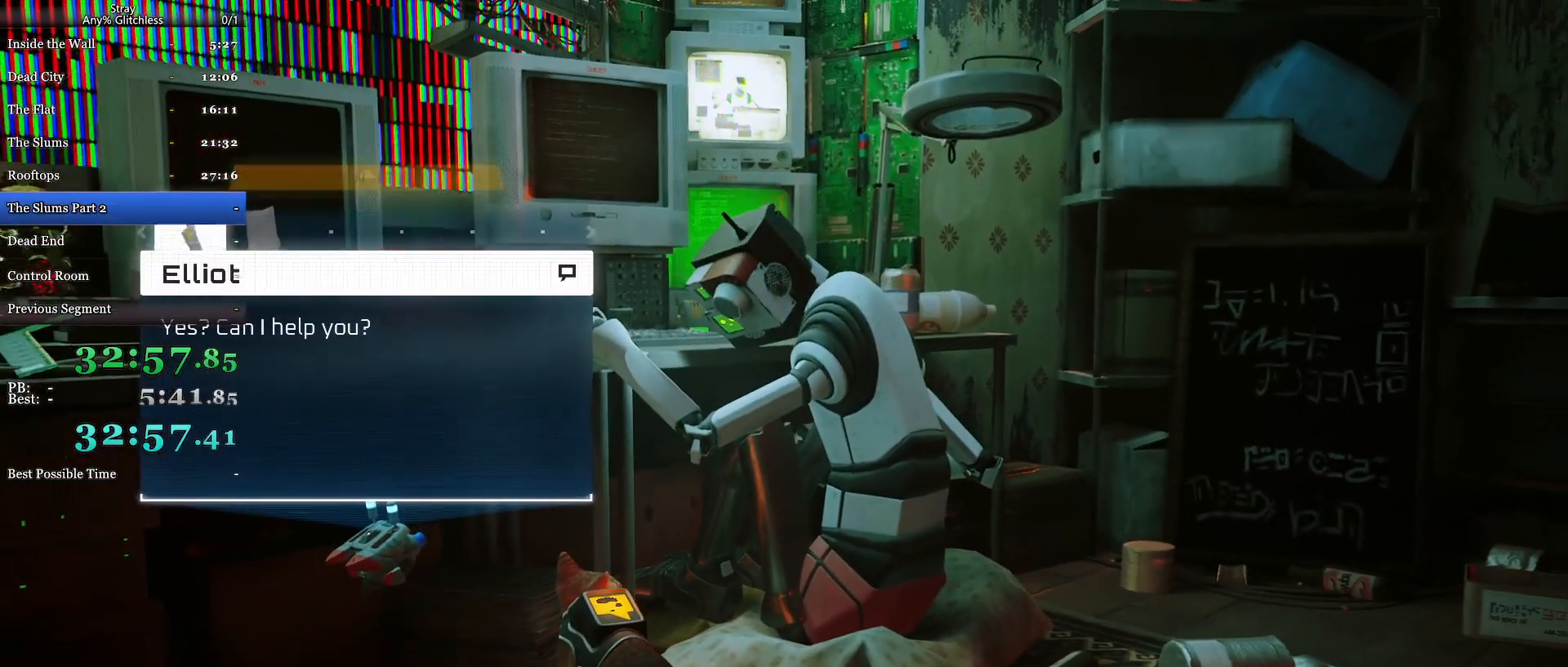
Gameplay with keyboard and mouse; each line is a JSON object with the keys and mouse buttons held at the frame after it. "events" lists presses ("down") and releases ("up") of "a", "c", "ctrl", "d", "e", "f", "q", "r", "s", "shift", "space", "tab", "w", "mouse_left", "mouse_wheel", "mouse_right", "mouse_mb4" and "mouse_mb5" between this image and that frame as [ms after this image, input, new state], when the widget could be followed in between. "mouse_left", "mouse_wheel", "mouse_right", "mouse_mb4", "mouse_mb5" = the "left", "wheel", "right", "mb4", "mb5" buttons of the "mouse" list. No other keys are recorded. "wheel" means that the mouse wheel is clicked or scrolled. Mouse movement is not recorded.
{"keys": [], "mouse": ["wheel"], "events": [[100, "d", "down"], [167, "d", "up"], [367, "mouse_wheel", "down"]]}
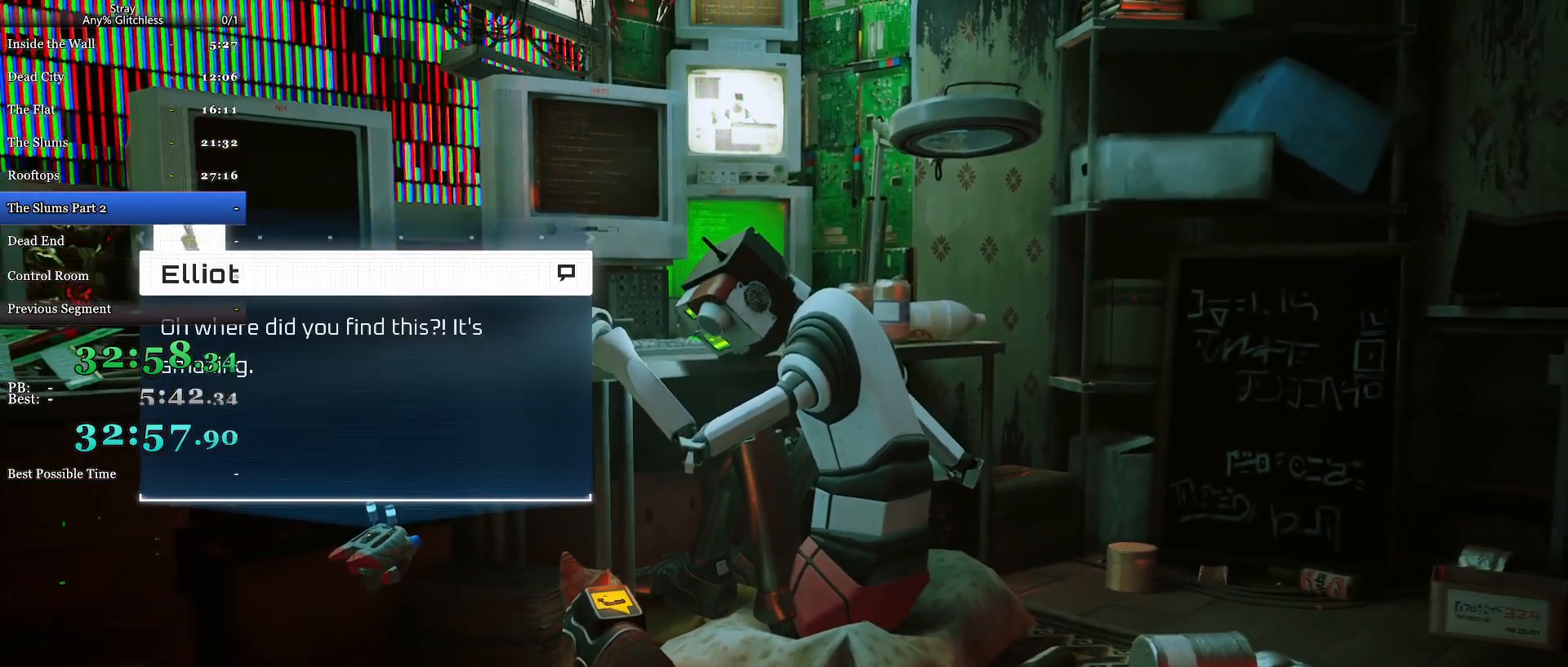
{"keys": [], "mouse": ["wheel"], "events": [[33, "mouse_wheel", "up"], [133, "mouse_wheel", "down"], [400, "mouse_wheel", "up"], [467, "mouse_wheel", "down"]]}
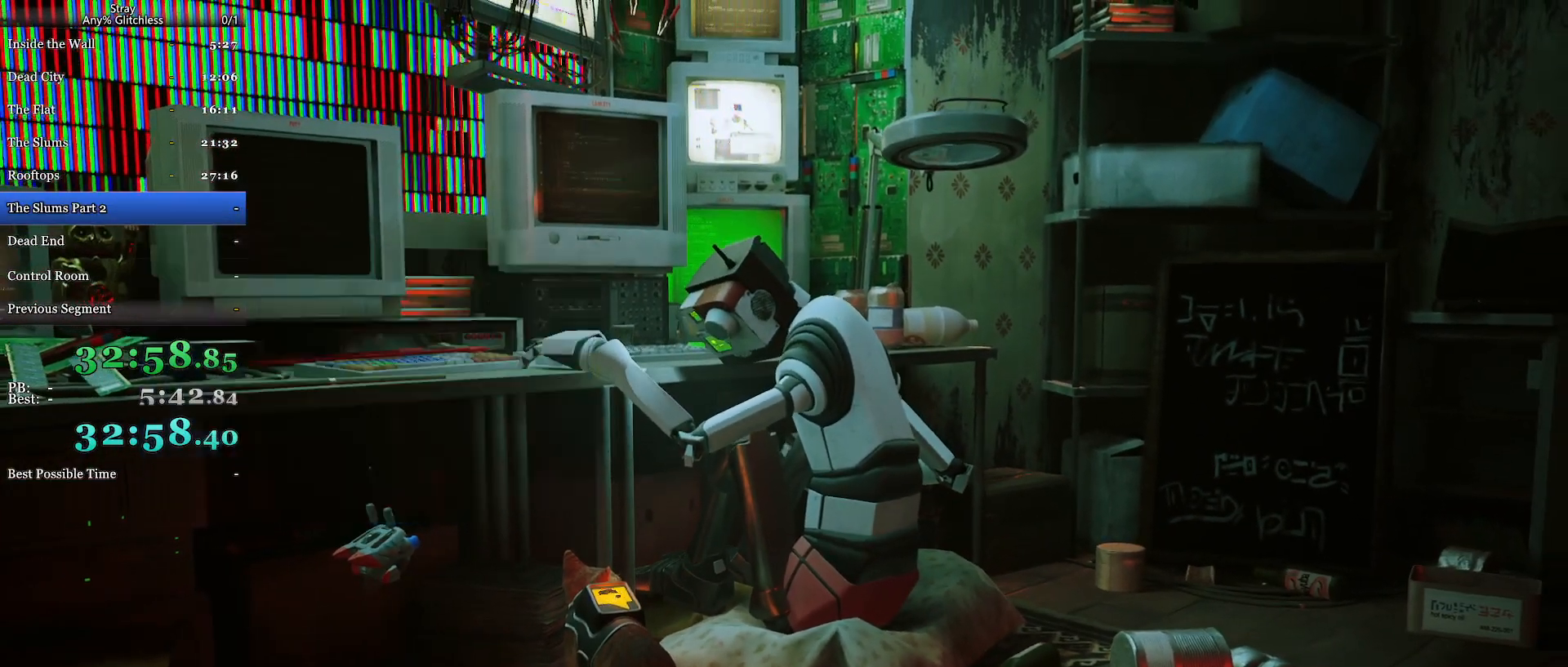
{"keys": [], "mouse": [], "events": [[267, "mouse_wheel", "up"], [300, "mouse_wheel", "down"], [367, "mouse_wheel", "up"]]}
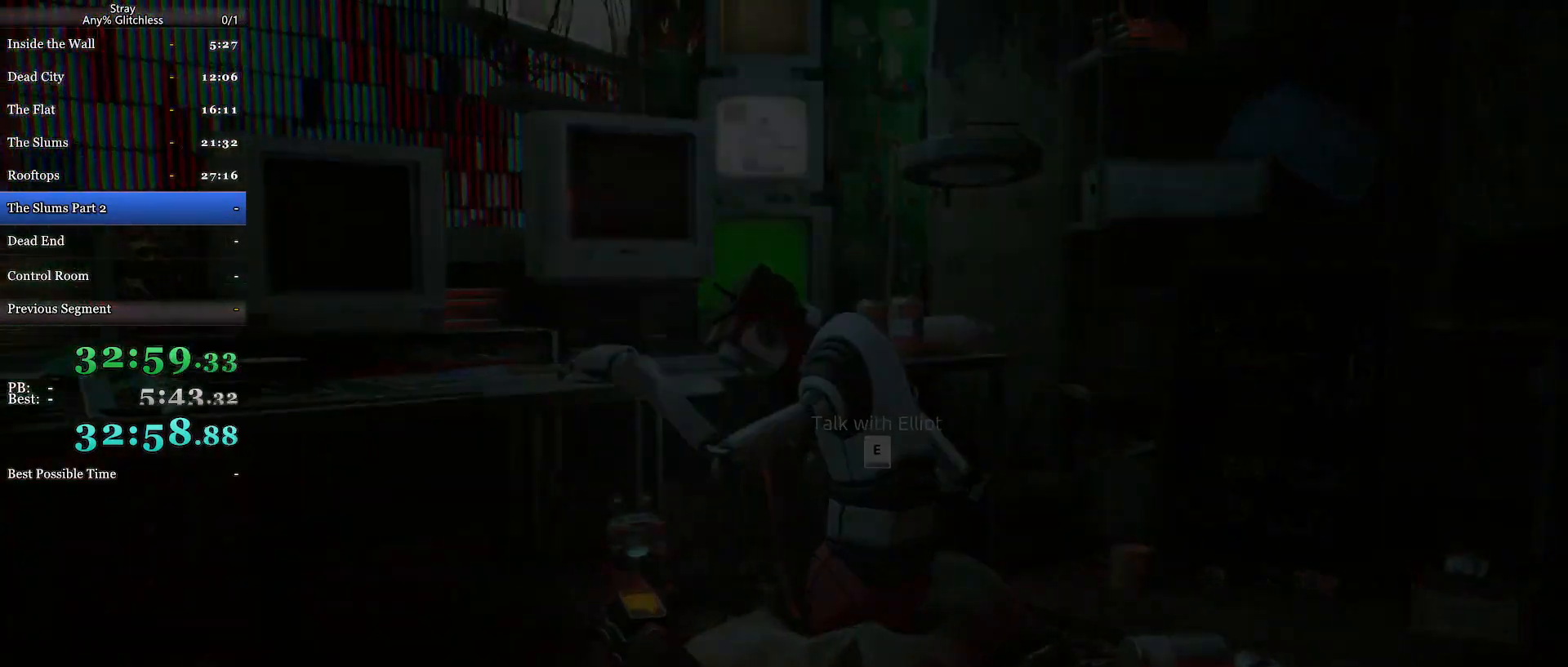
{"keys": [], "mouse": [], "events": []}
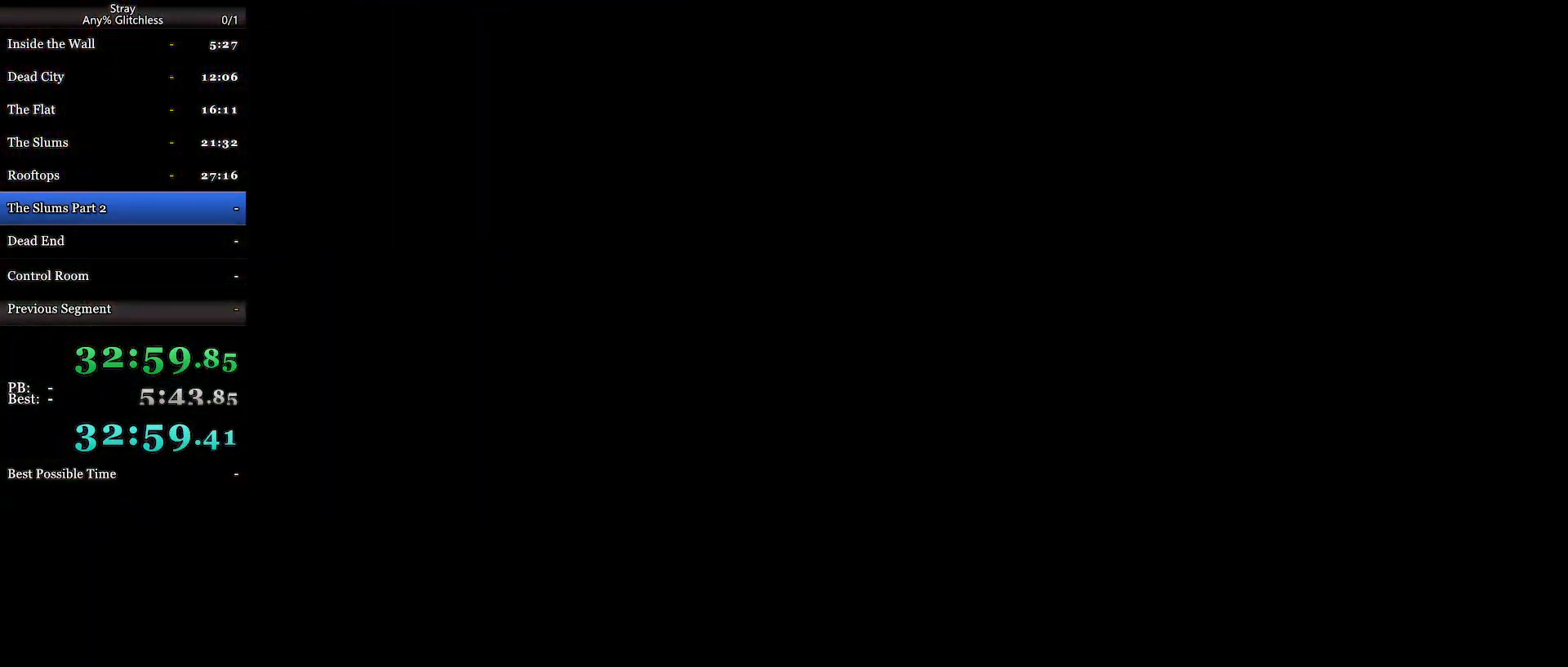
{"keys": [], "mouse": [], "events": []}
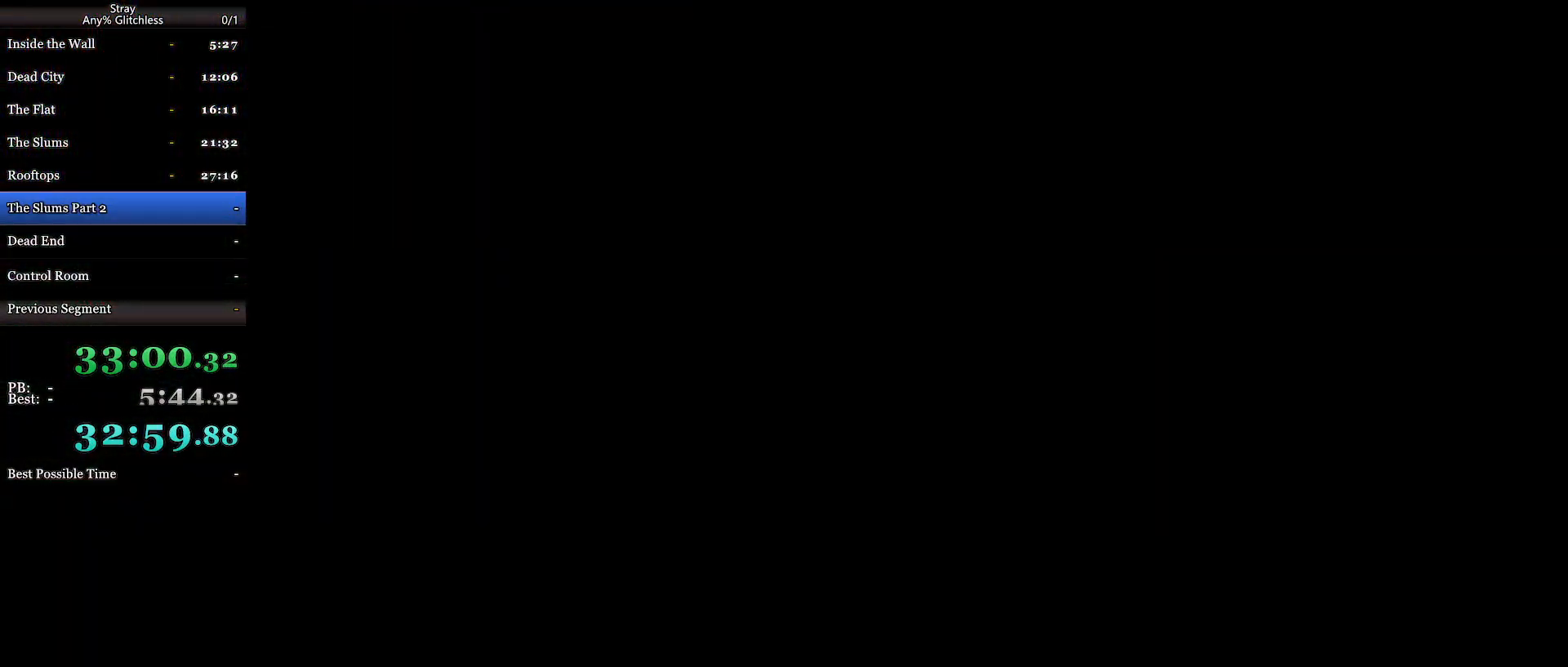
{"keys": [], "mouse": [], "events": []}
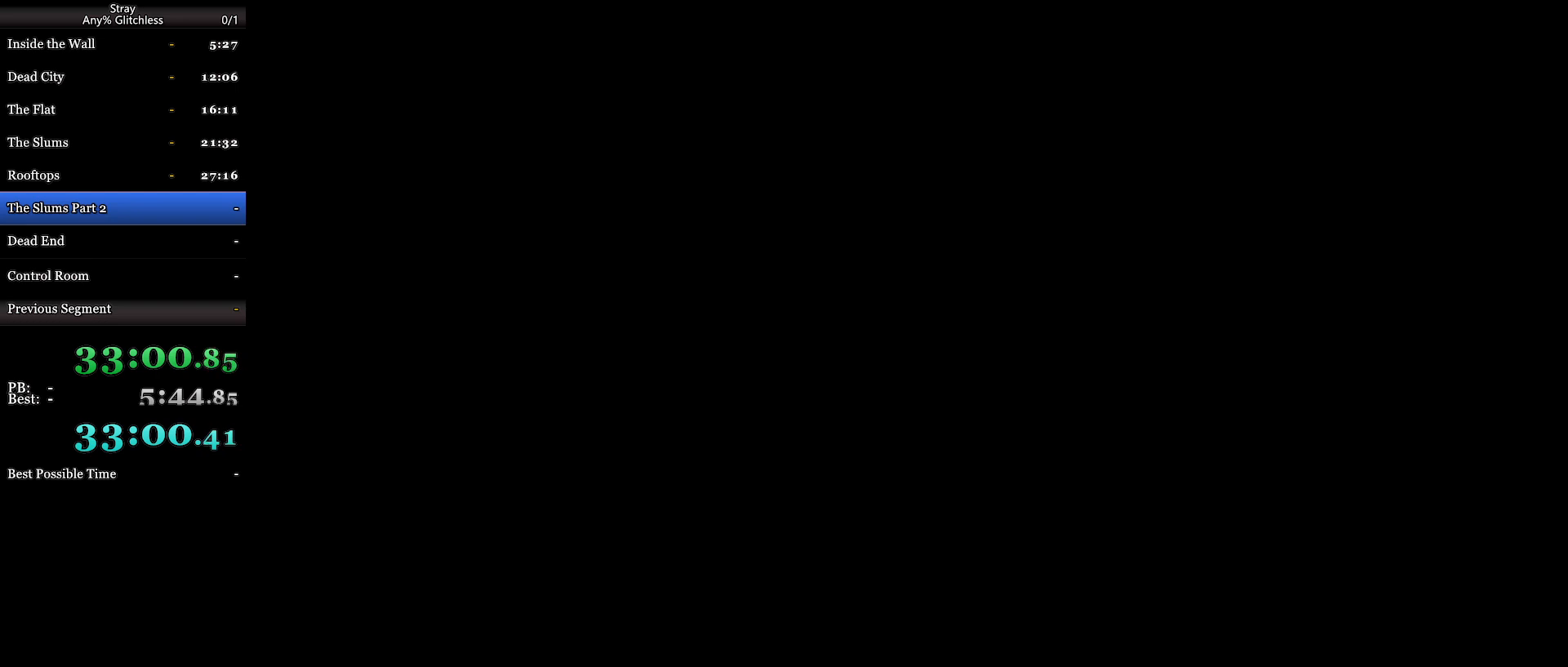
{"keys": [], "mouse": [], "events": []}
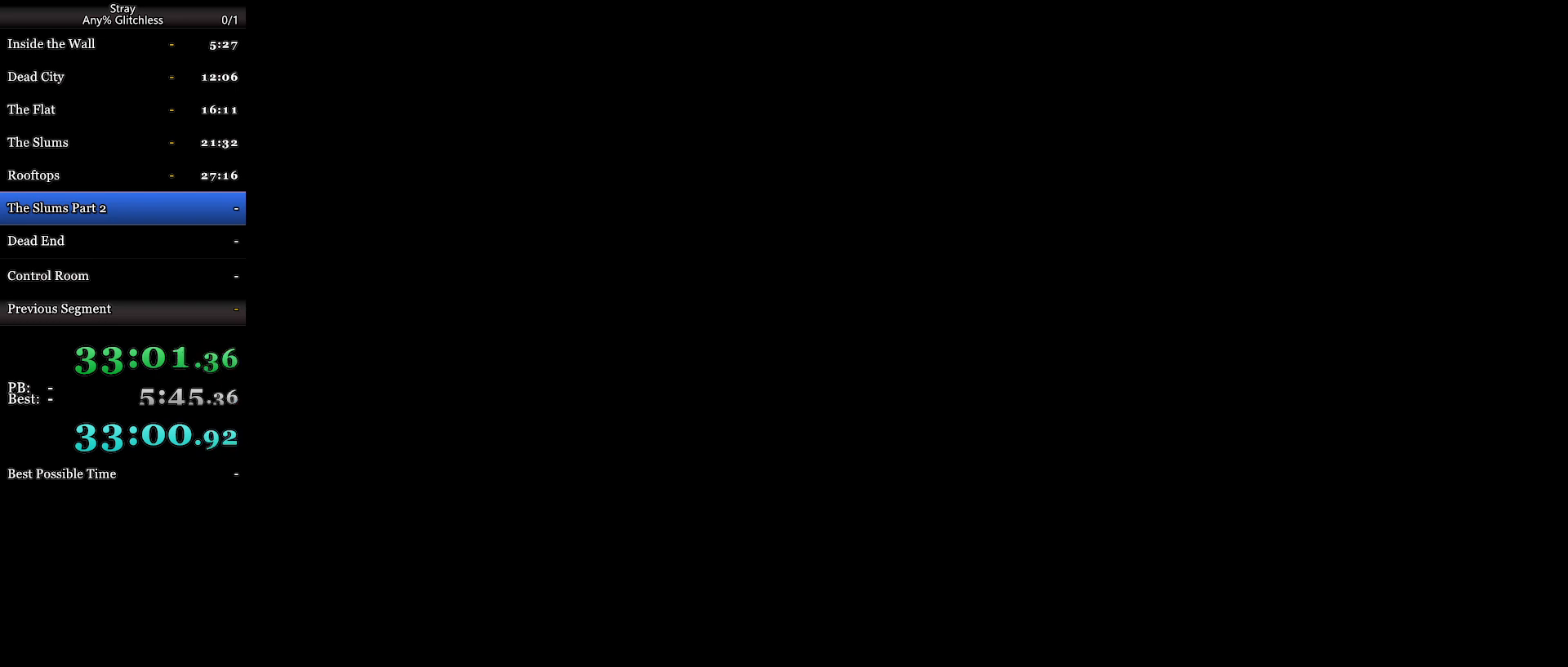
{"keys": [], "mouse": [], "events": []}
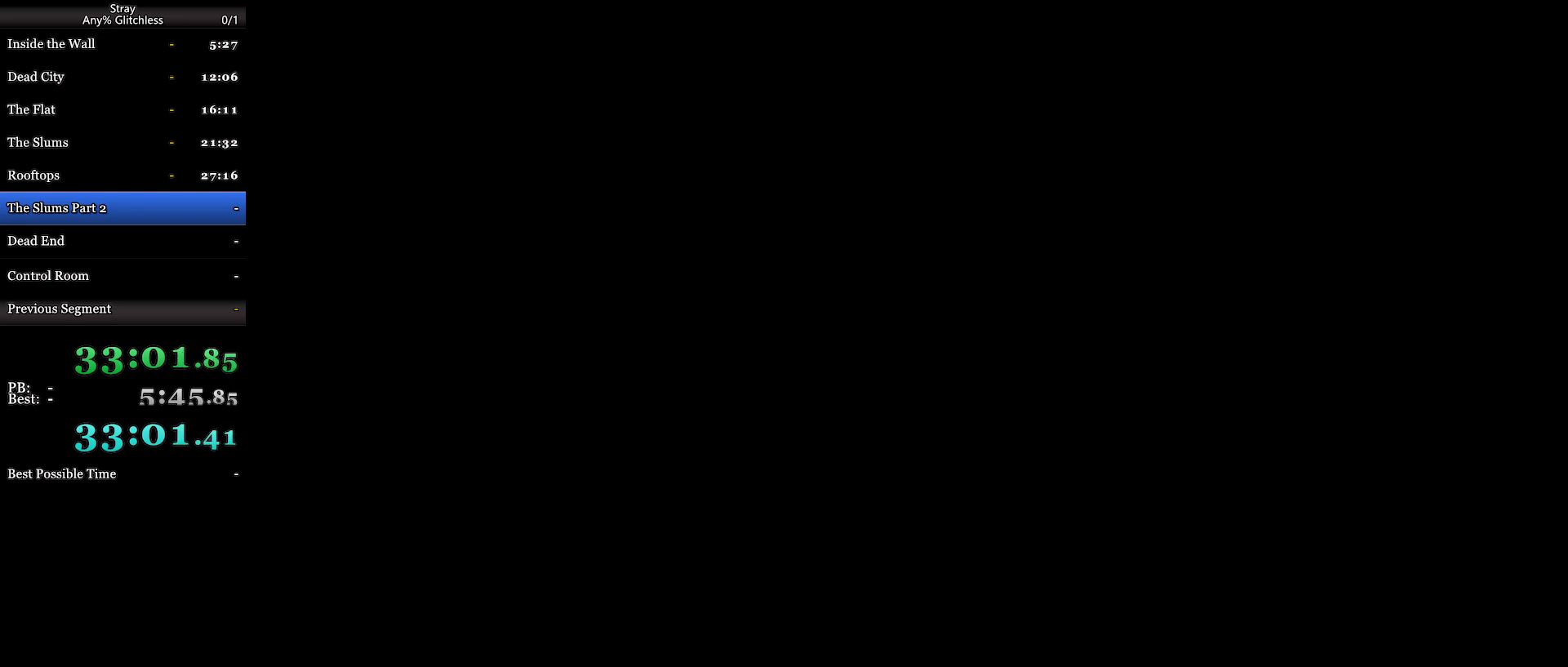
{"keys": [], "mouse": [], "events": []}
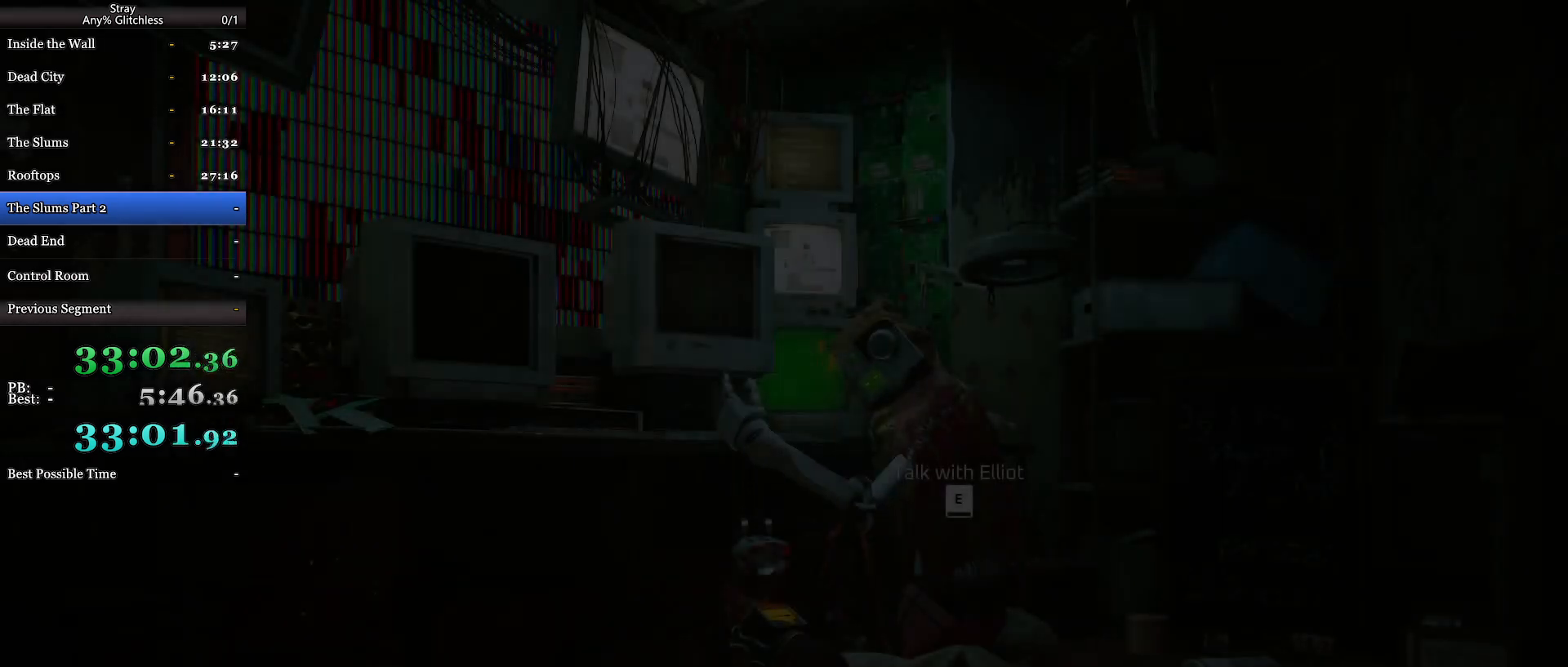
{"keys": [], "mouse": [], "events": []}
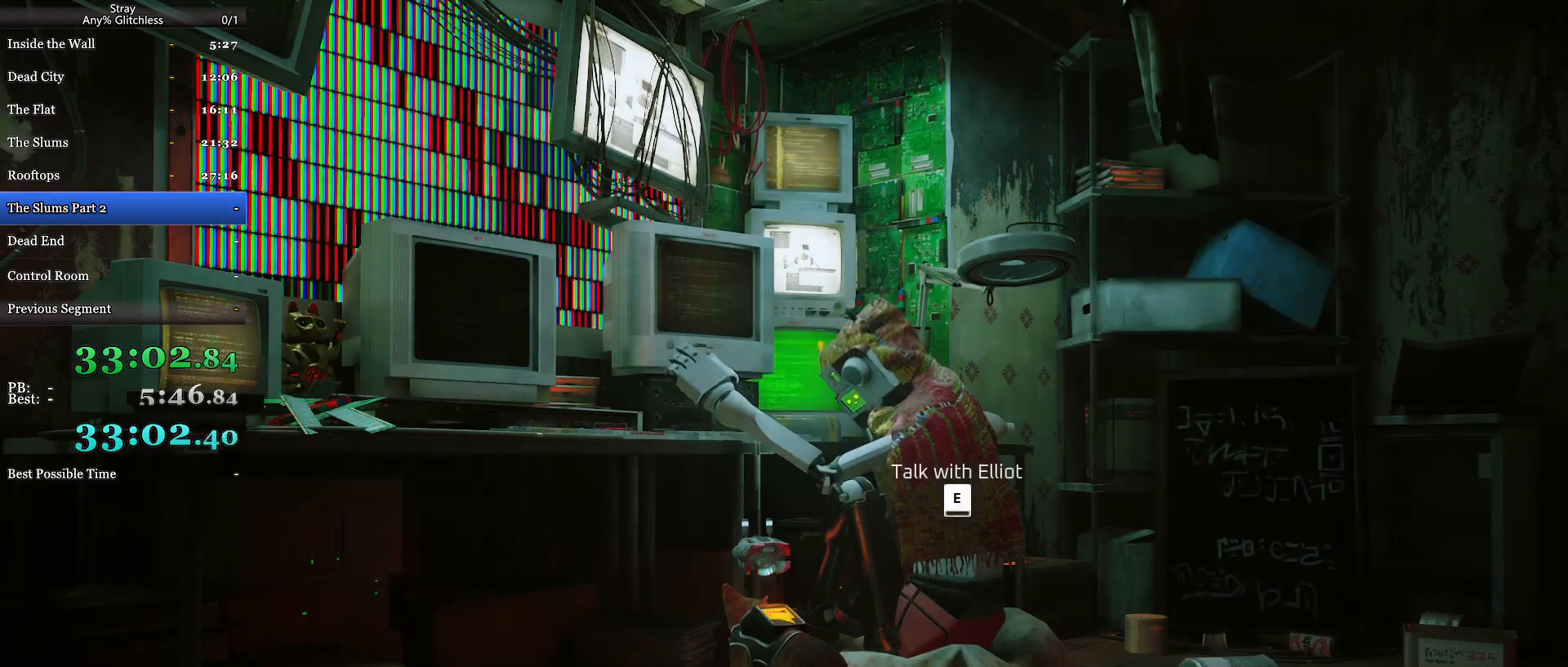
{"keys": [], "mouse": [], "events": [[100, "e", "down"], [200, "e", "up"]]}
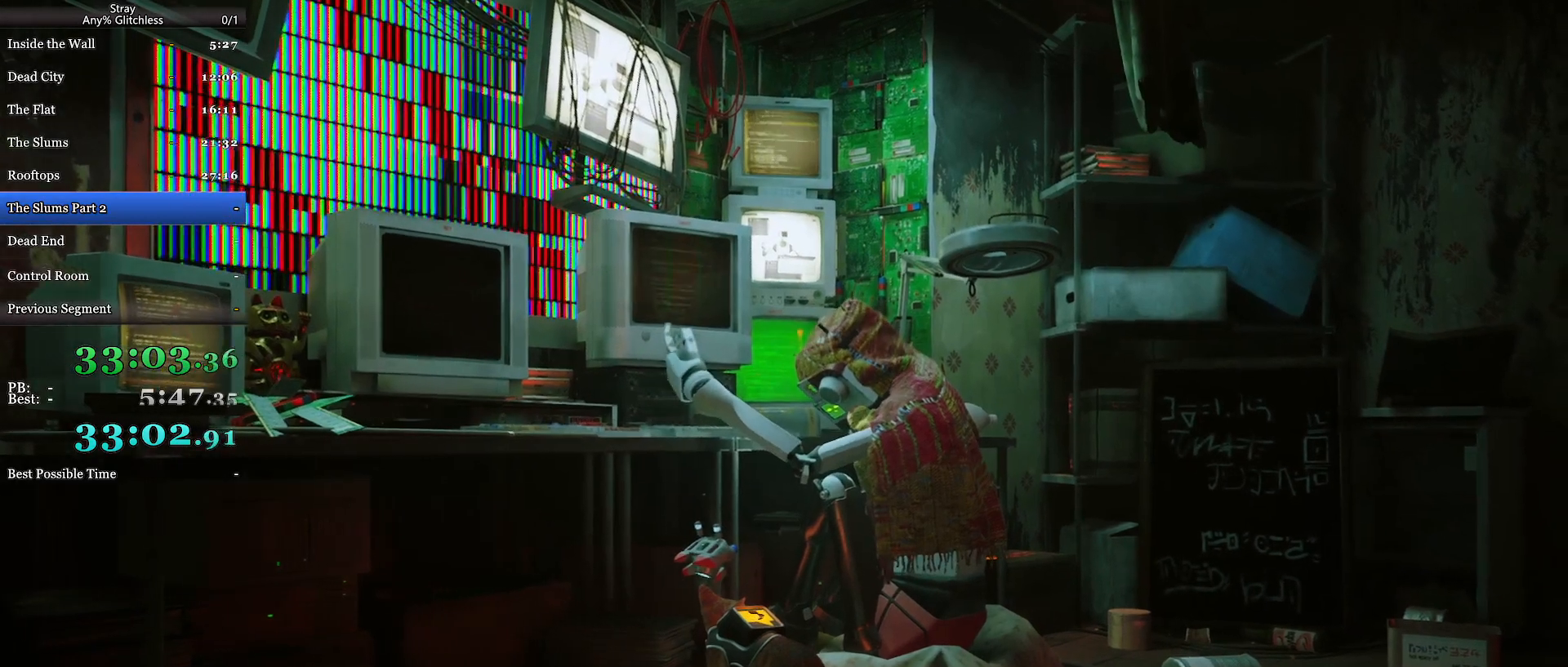
{"keys": [], "mouse": [], "events": []}
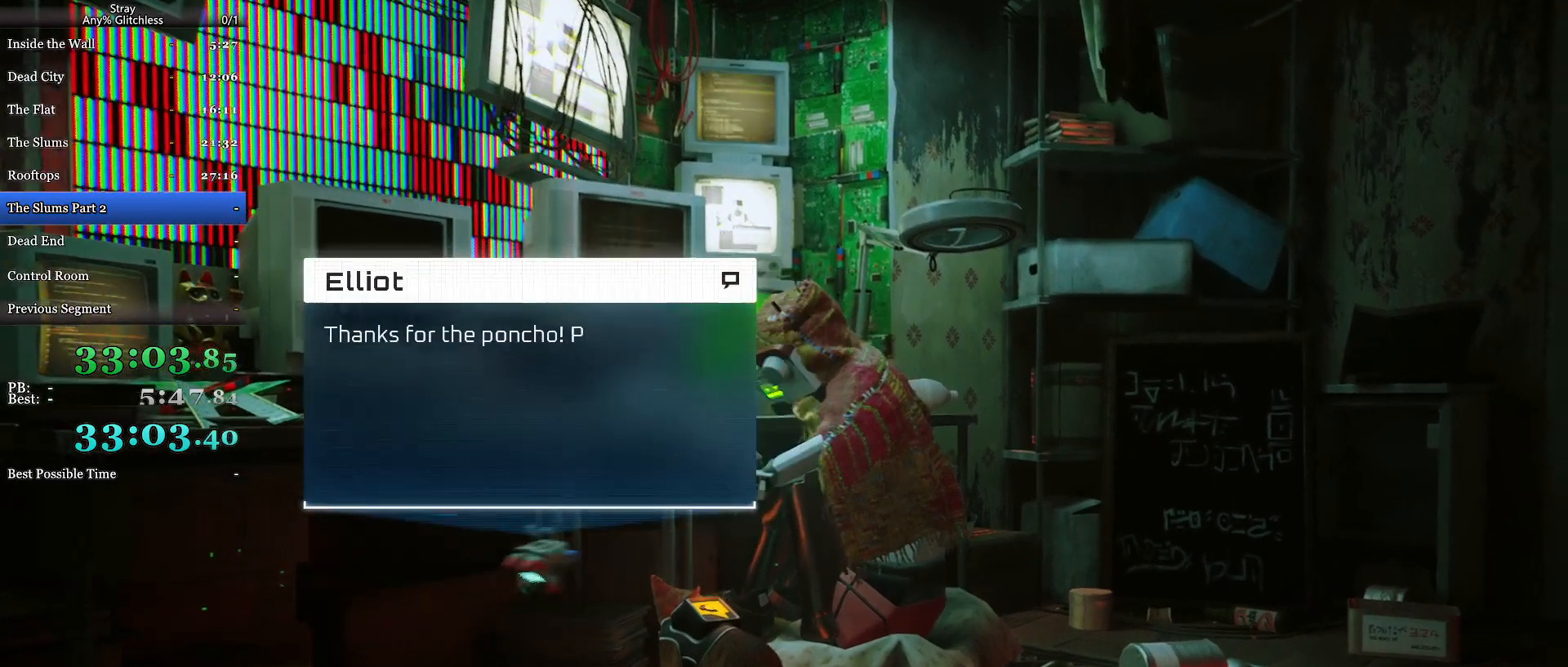
{"keys": [], "mouse": [], "events": [[233, "mouse_wheel", "down"], [500, "mouse_wheel", "up"]]}
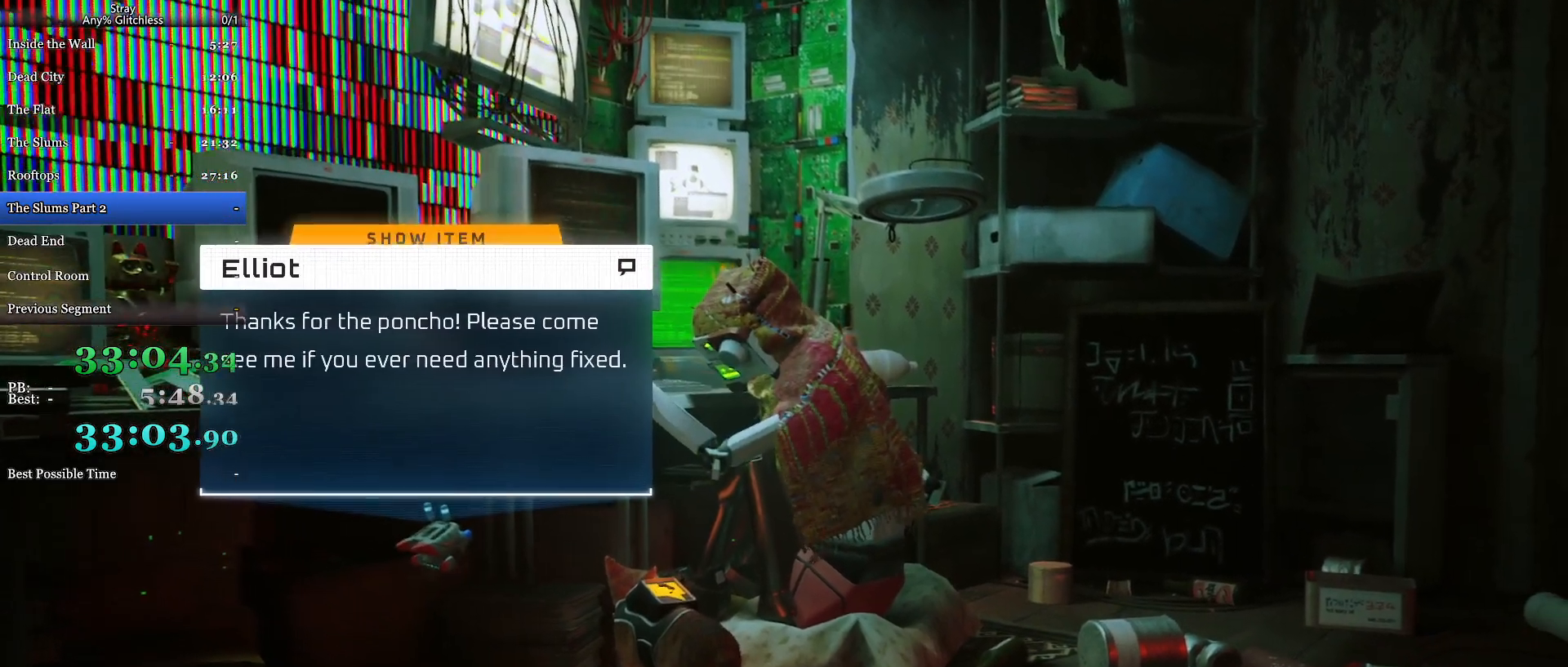
{"keys": [], "mouse": ["wheel"], "events": [[133, "mouse_wheel", "down"], [333, "mouse_wheel", "up"], [433, "mouse_wheel", "down"]]}
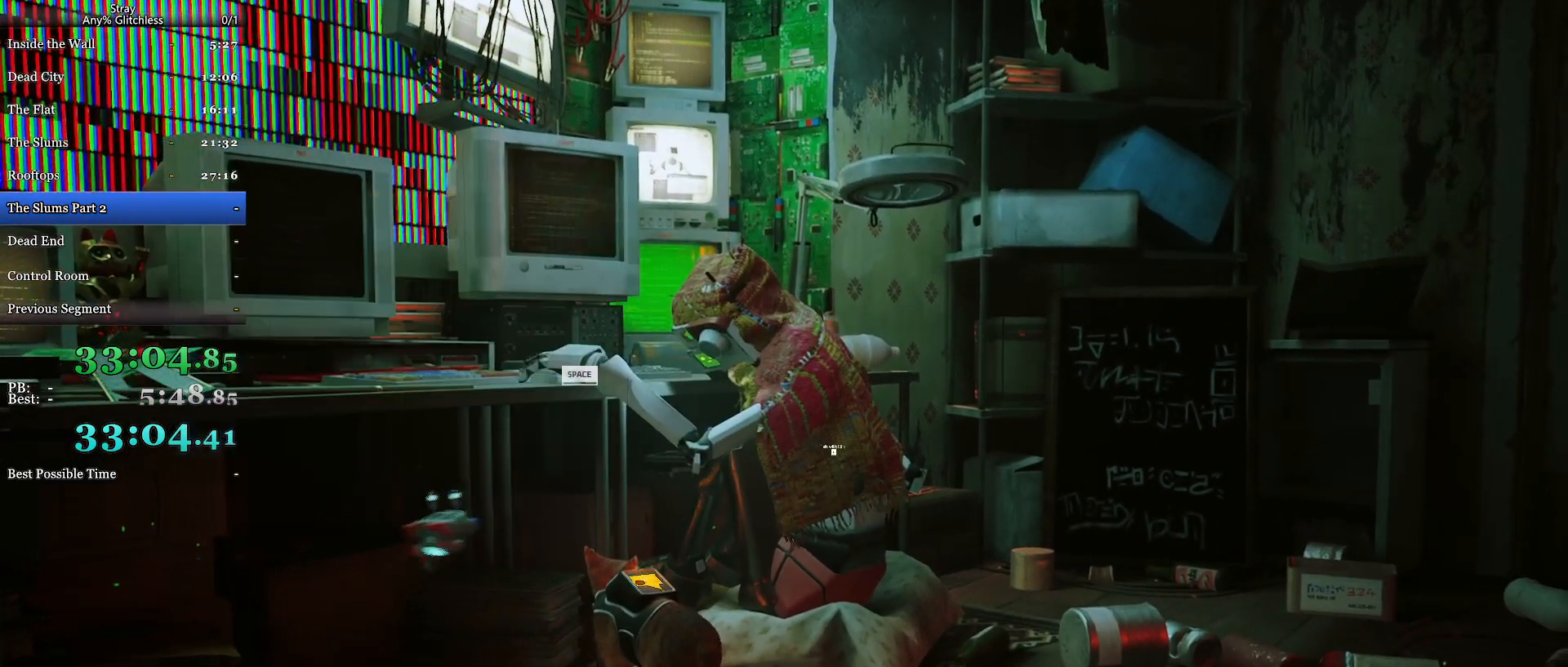
{"keys": [], "mouse": [], "events": [[100, "mouse_wheel", "up"], [133, "w", "down"], [167, "w", "up"]]}
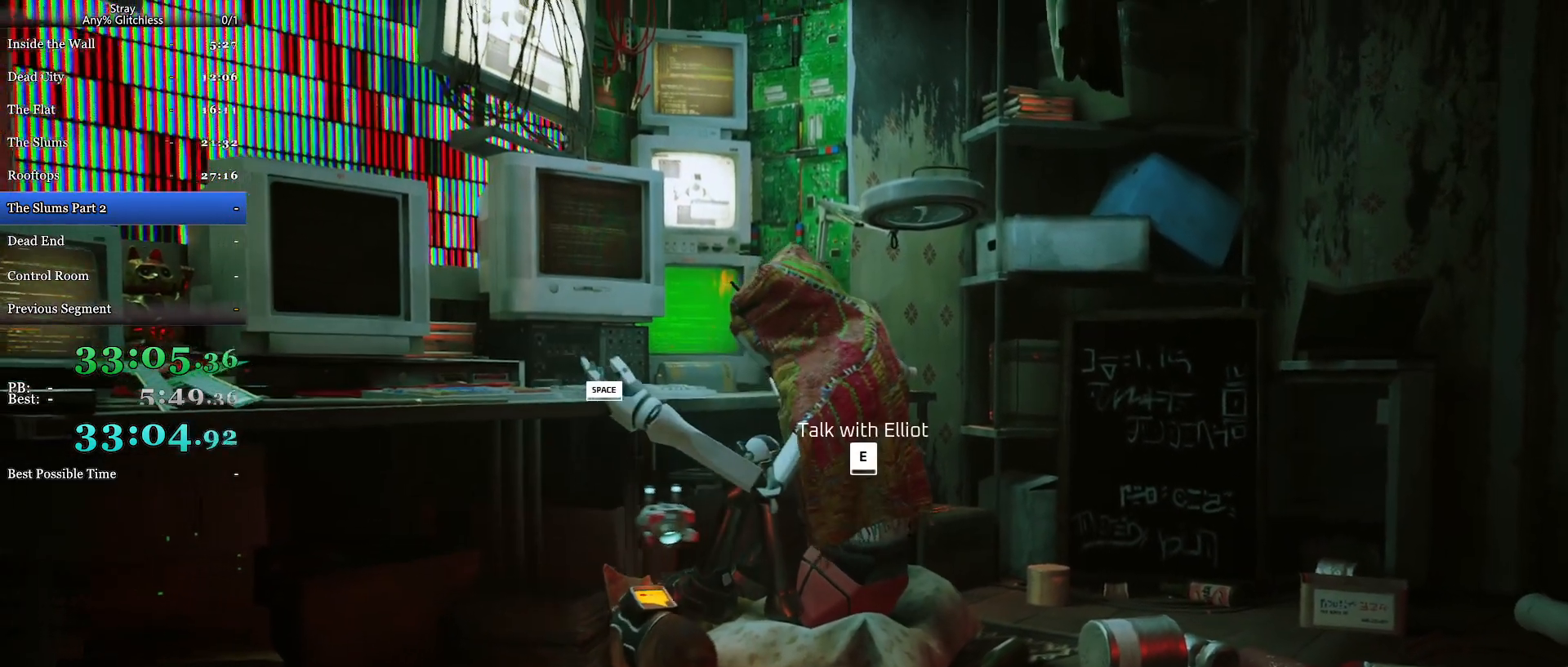
{"keys": [], "mouse": [], "events": [[100, "e", "down"], [200, "e", "up"]]}
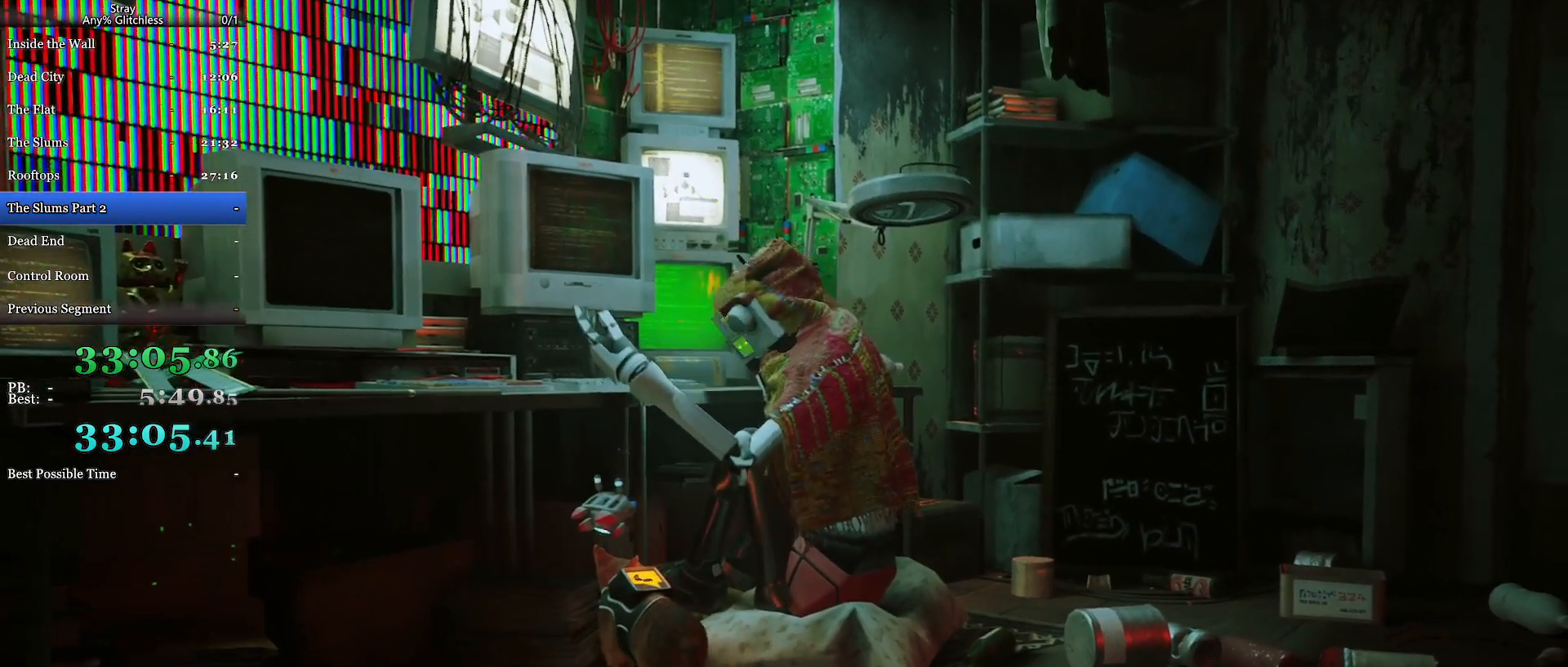
{"keys": [], "mouse": [], "events": []}
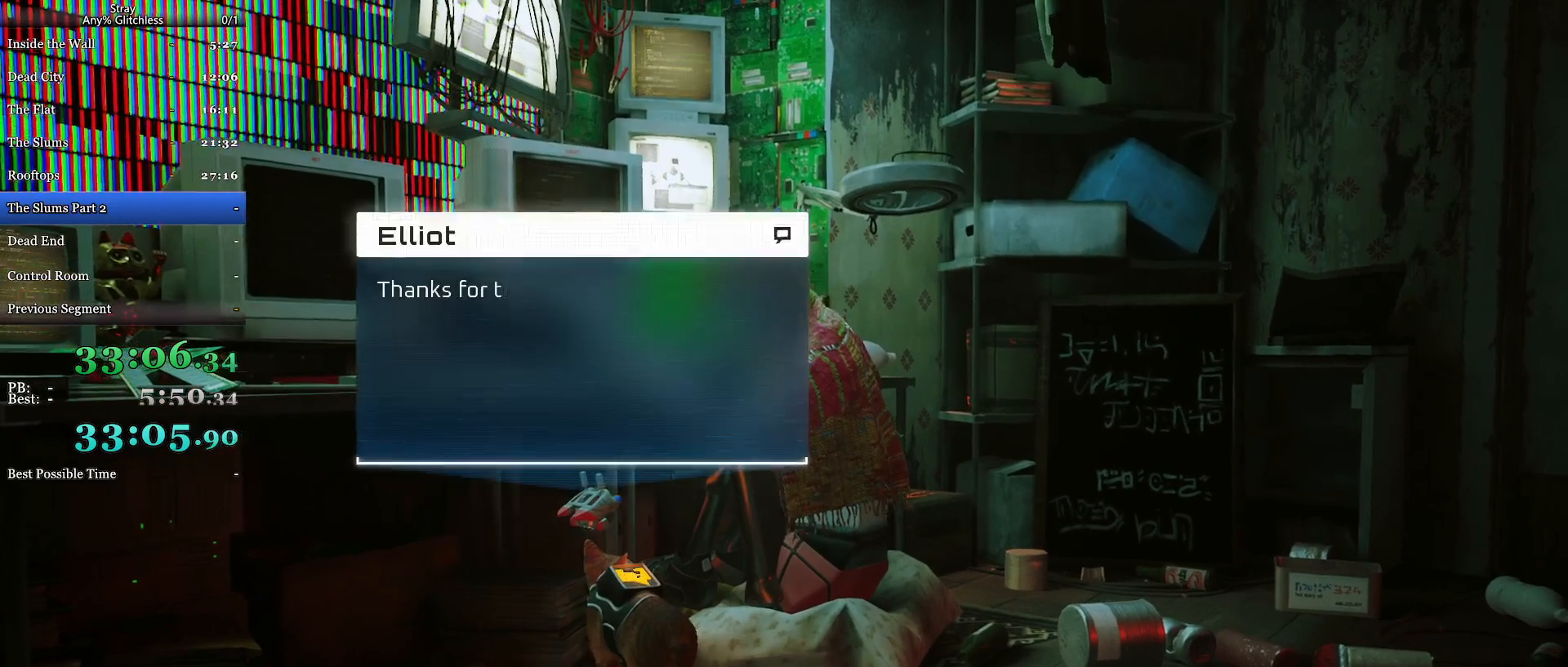
{"keys": [], "mouse": [], "events": [[200, "w", "down"], [267, "w", "up"]]}
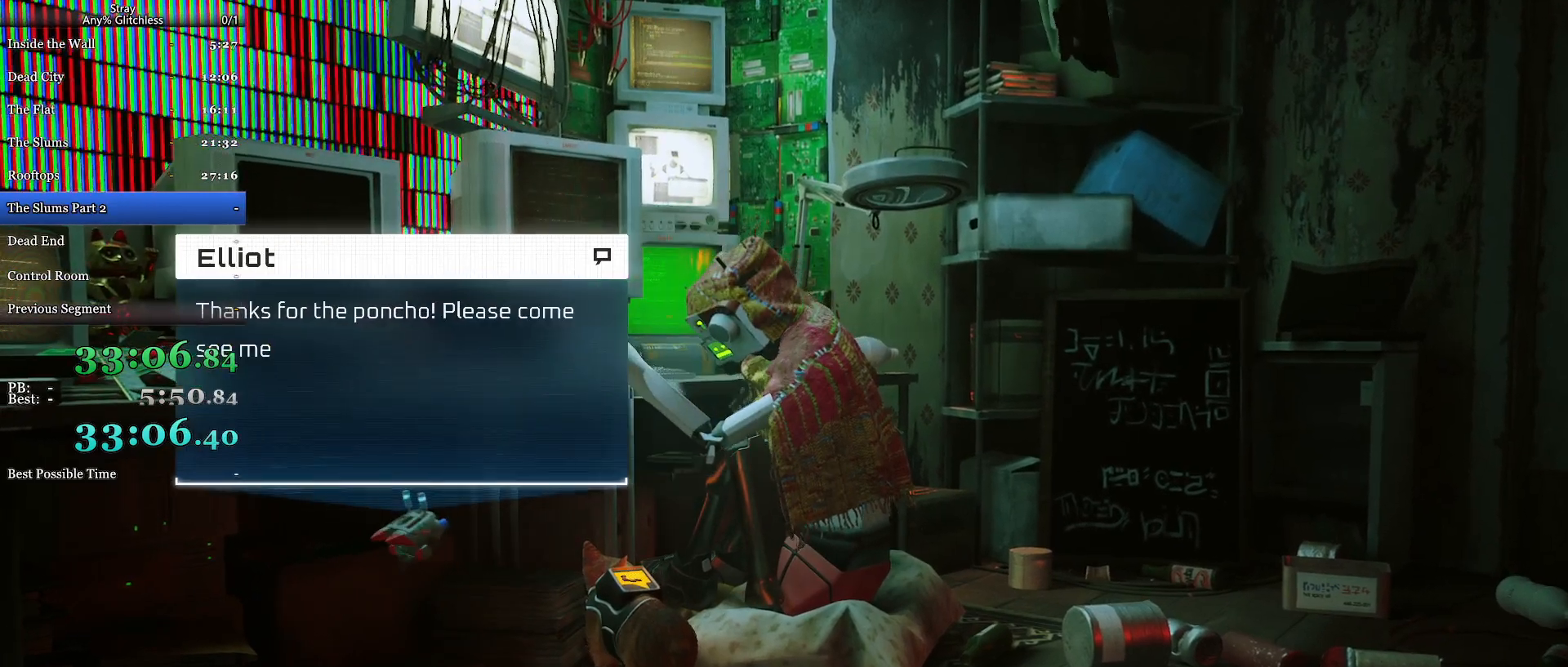
{"keys": [], "mouse": [], "events": []}
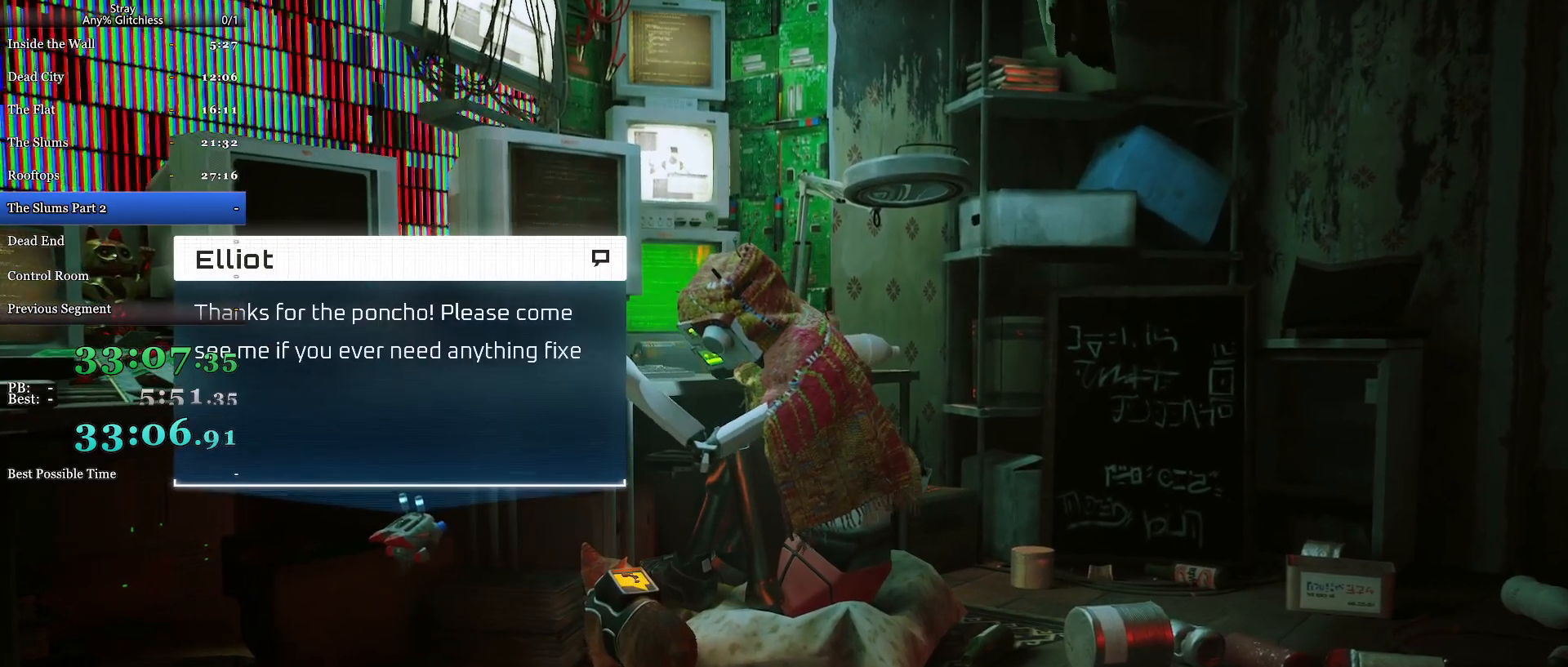
{"keys": [], "mouse": [], "events": [[167, "mouse_wheel", "down"], [300, "mouse_wheel", "up"]]}
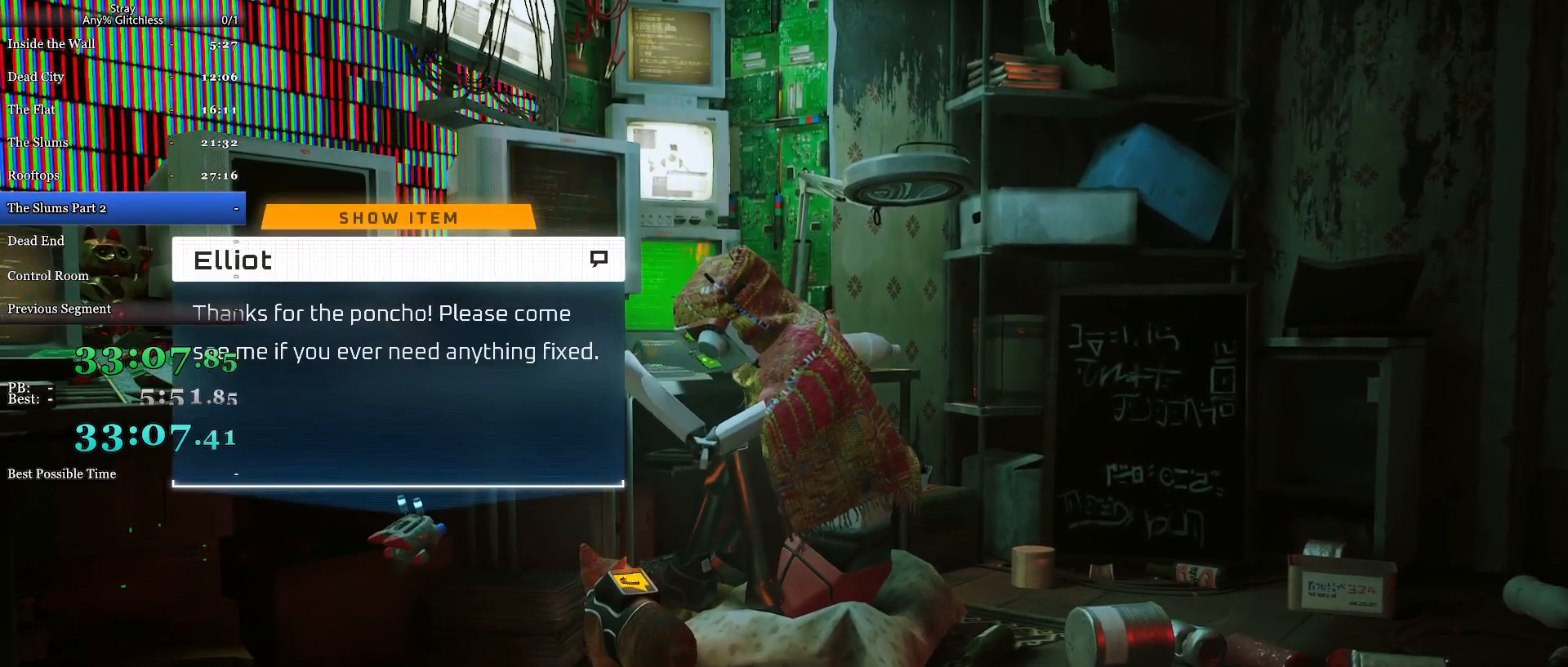
{"keys": [], "mouse": [], "events": [[67, "w", "down"], [167, "w", "up"], [267, "mouse_wheel", "down"], [500, "mouse_wheel", "up"]]}
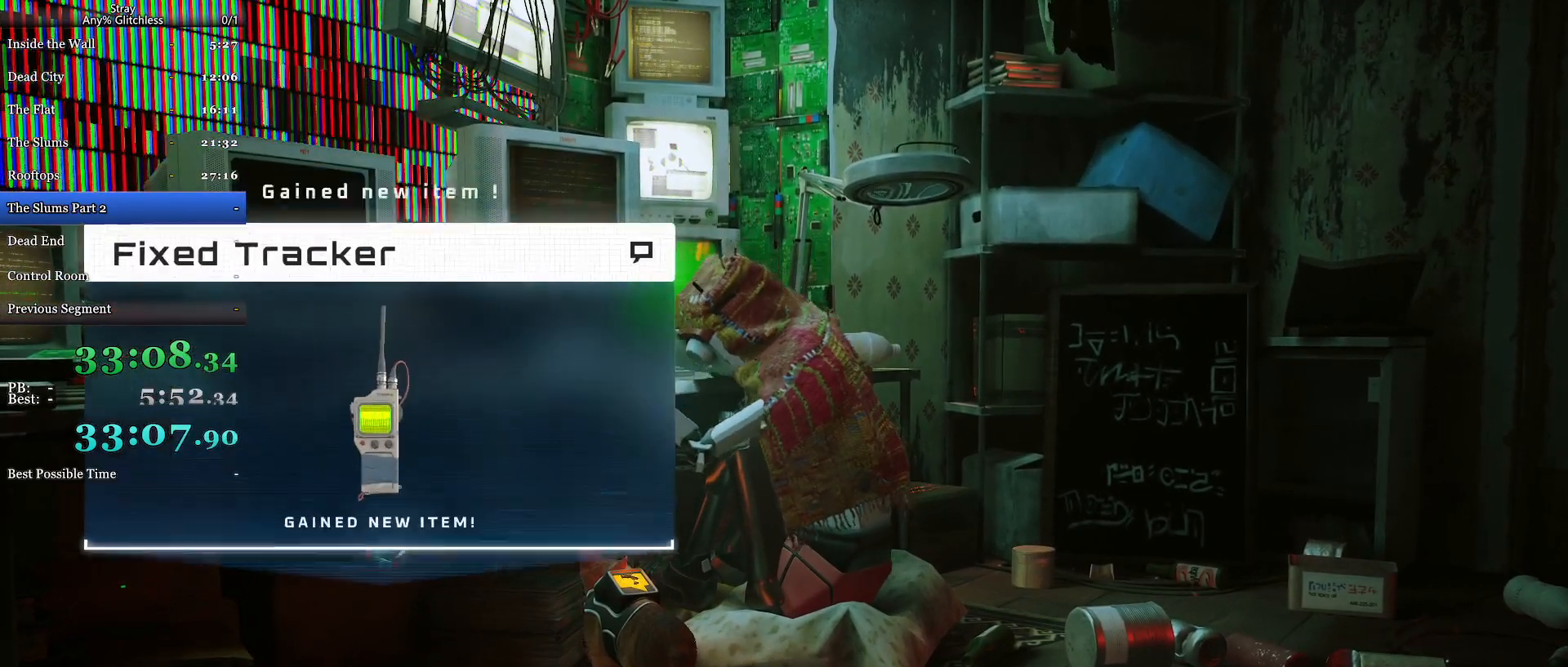
{"keys": [], "mouse": ["wheel"], "events": [[400, "mouse_wheel", "down"]]}
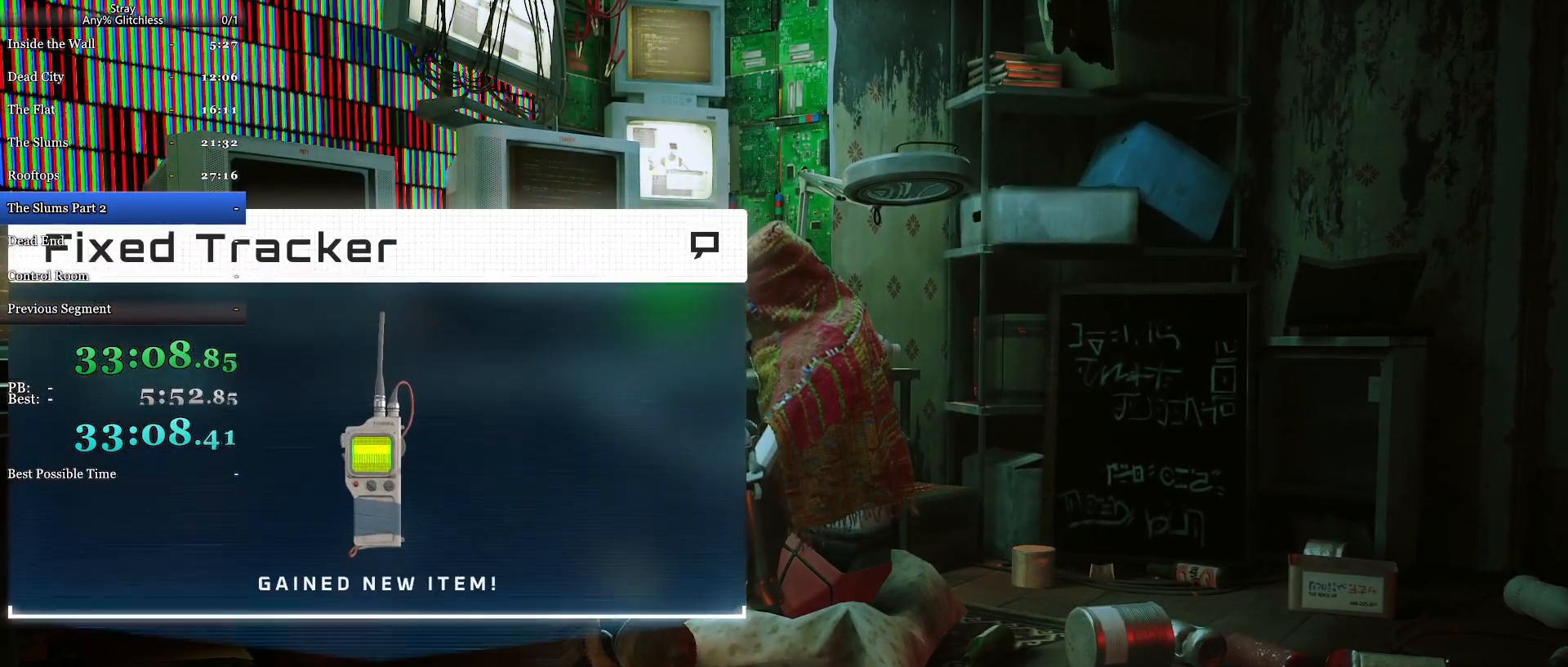
{"keys": [], "mouse": ["wheel"], "events": [[300, "mouse_wheel", "up"], [500, "mouse_wheel", "down"]]}
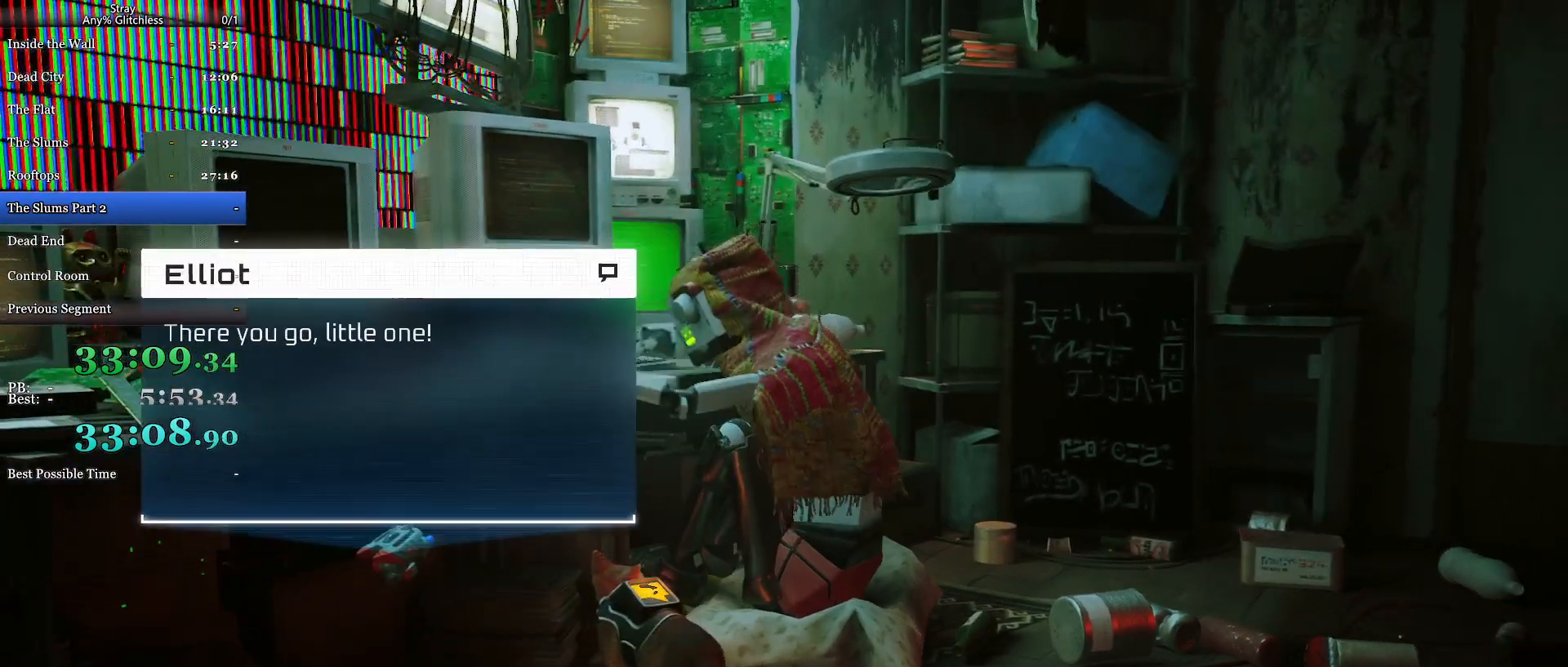
{"keys": [], "mouse": ["wheel"], "events": [[333, "mouse_wheel", "up"], [500, "mouse_wheel", "down"]]}
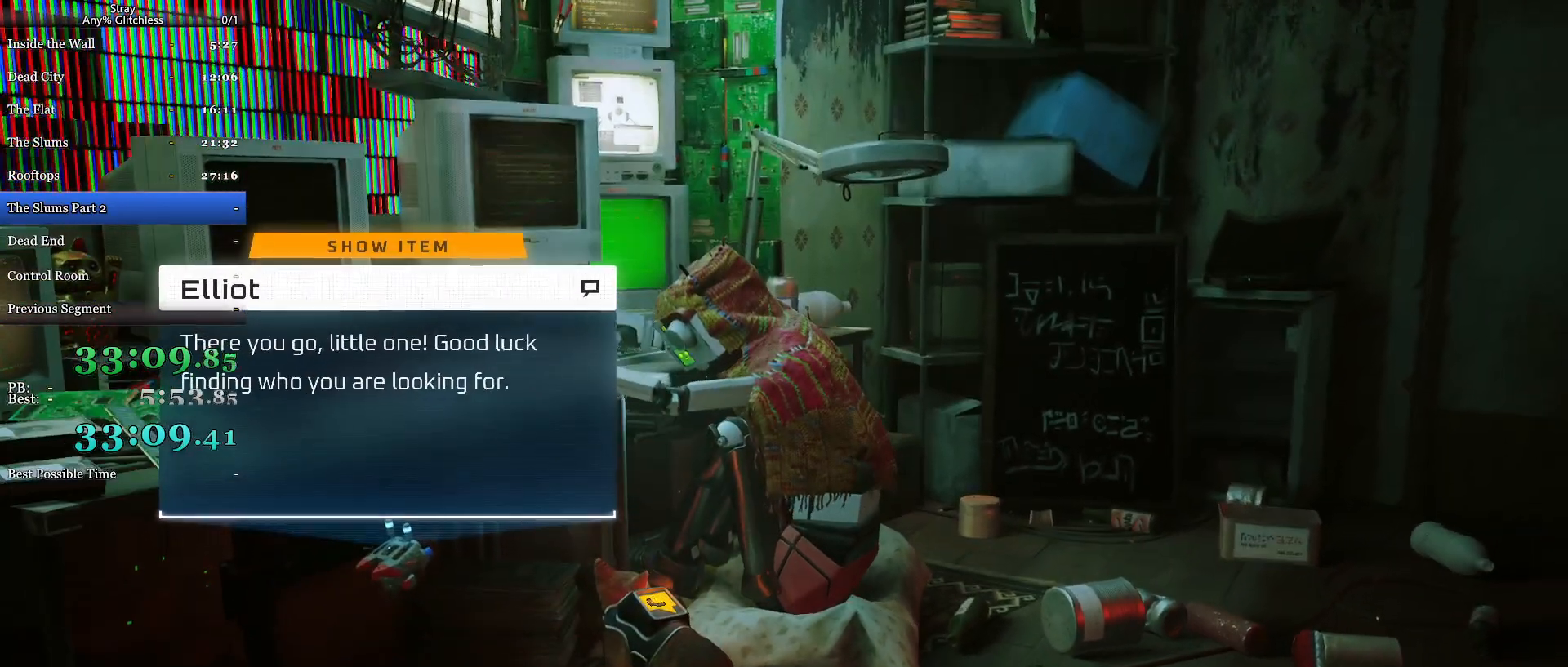
{"keys": [], "mouse": [], "events": [[333, "mouse_wheel", "up"]]}
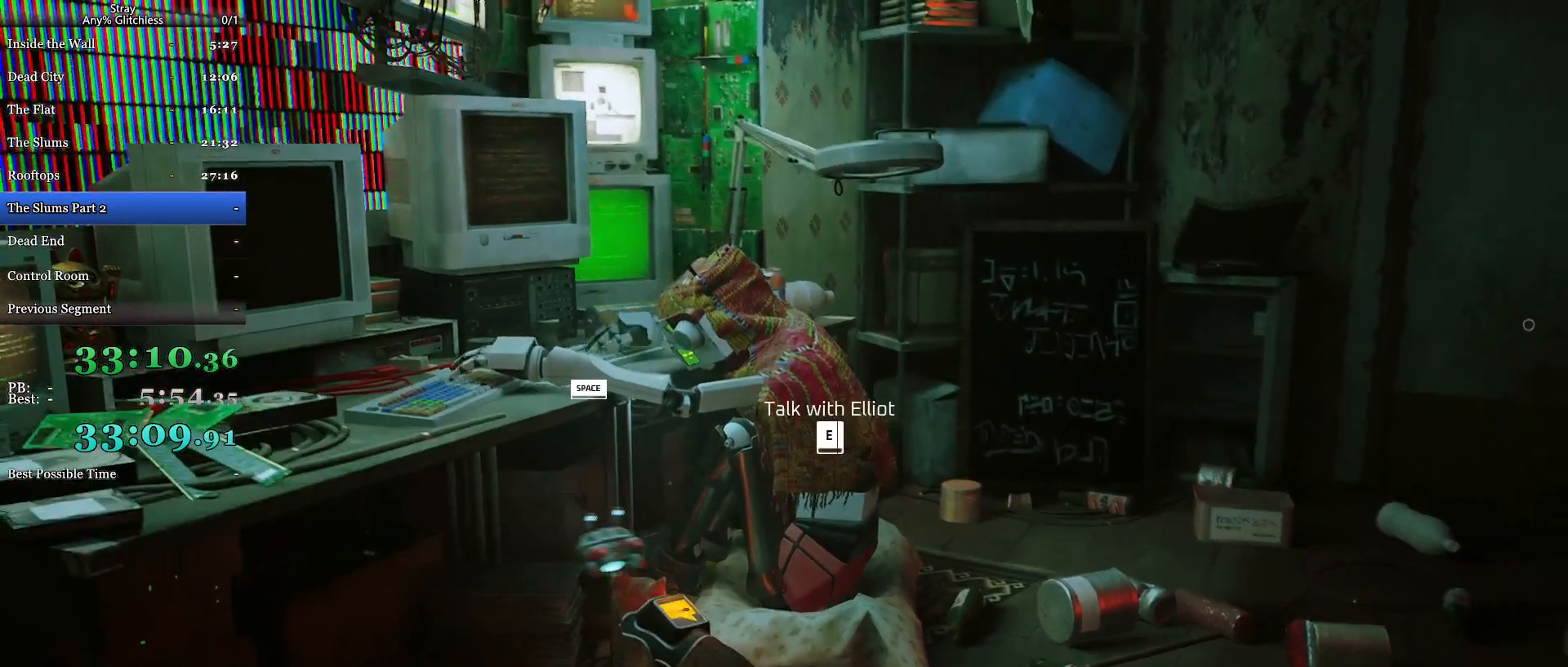
{"keys": ["d", "shift", "w"], "mouse": [], "events": [[200, "d", "down"], [233, "w", "down"], [400, "shift", "down"]]}
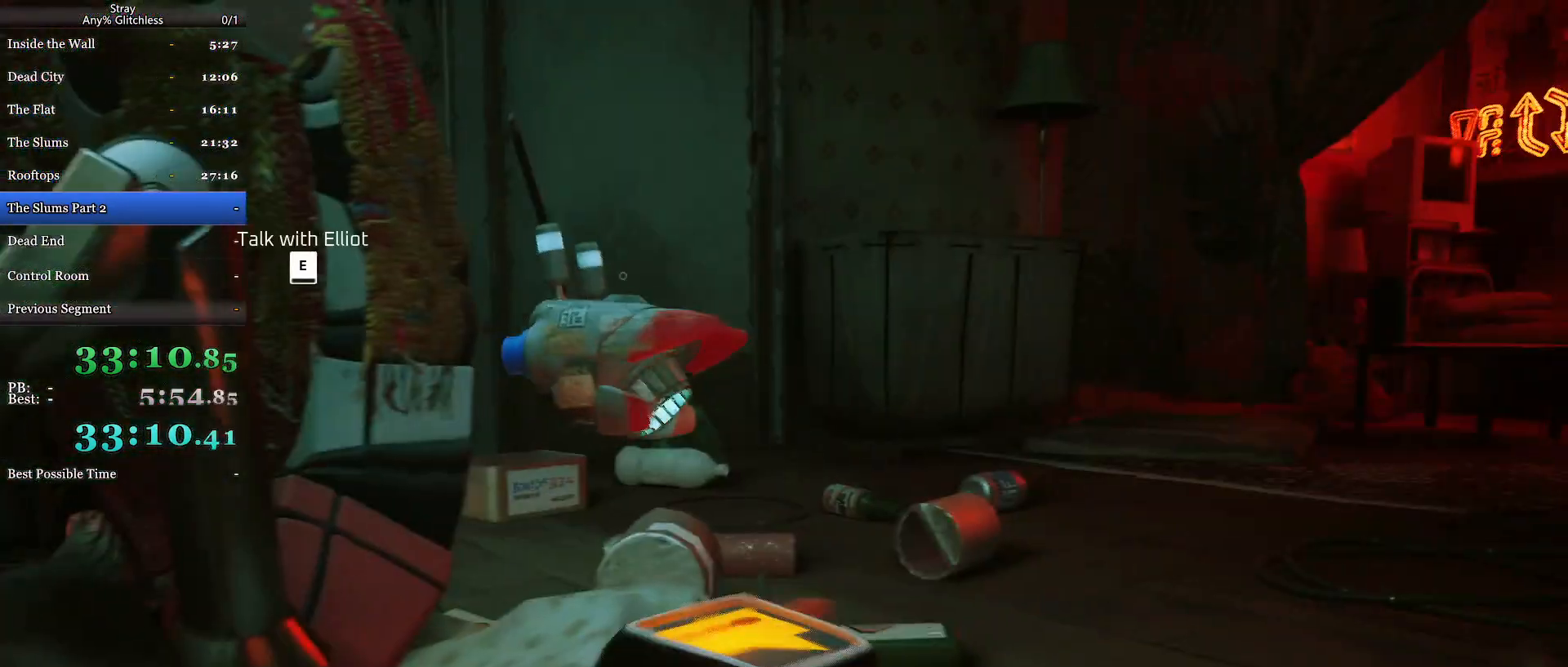
{"keys": ["shift", "w"], "mouse": [], "events": [[267, "d", "up"]]}
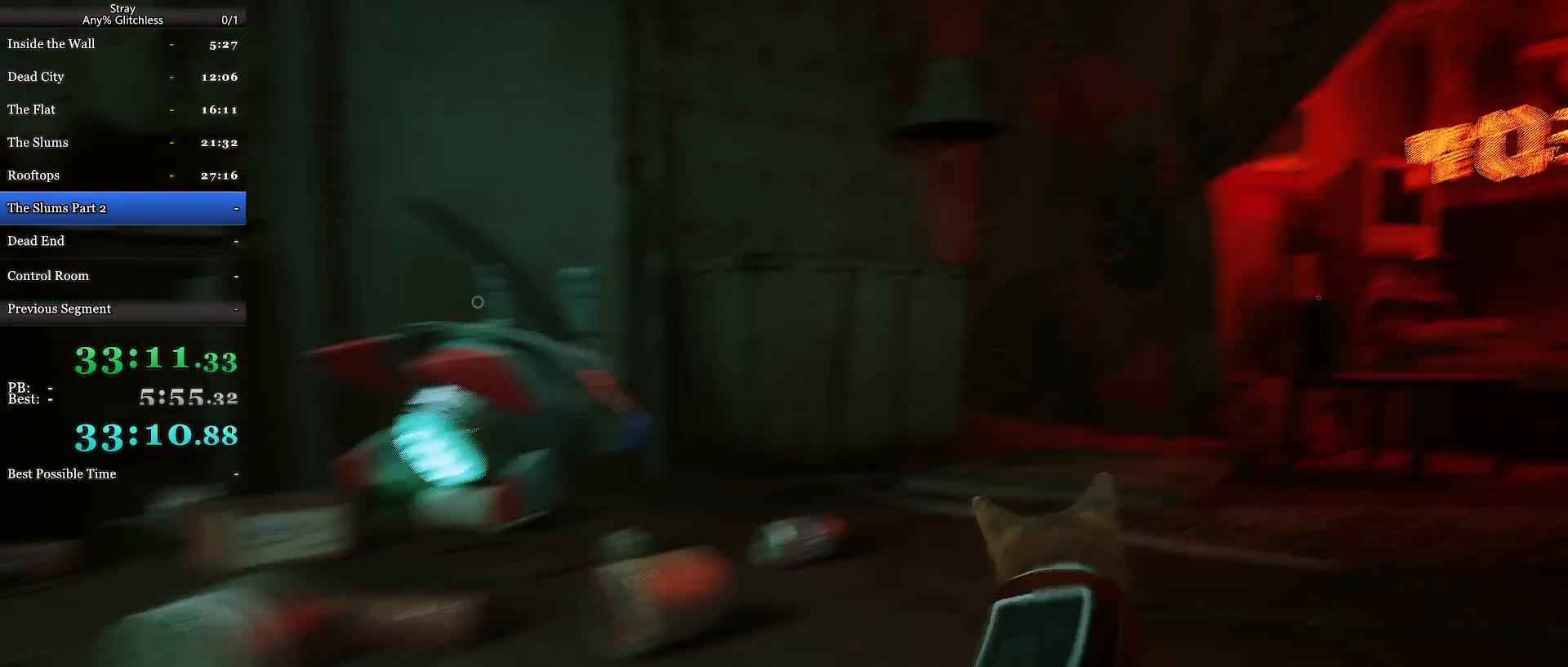
{"keys": ["d", "shift", "w"], "mouse": [], "events": [[400, "d", "down"]]}
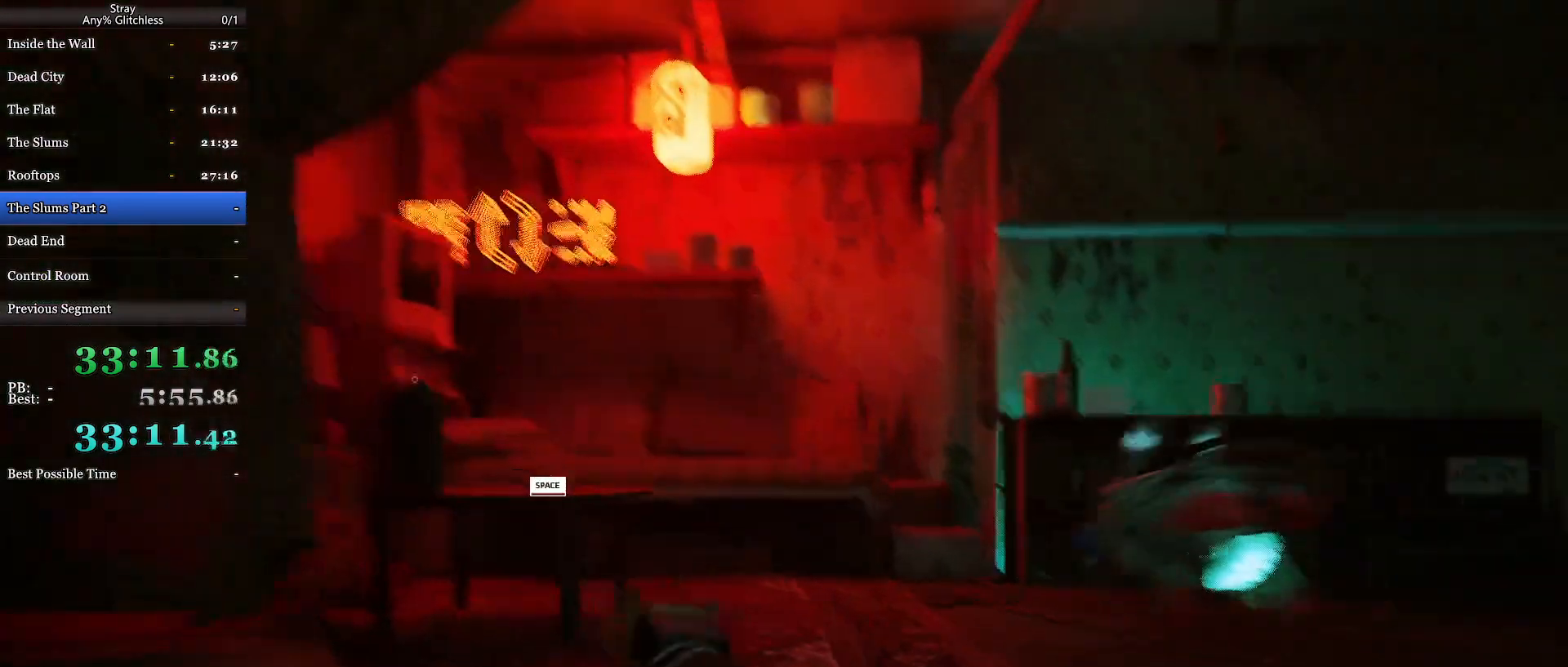
{"keys": ["d", "shift", "w"], "mouse": [], "events": [[67, "w", "up"], [200, "s", "down"], [333, "s", "up"], [500, "w", "down"]]}
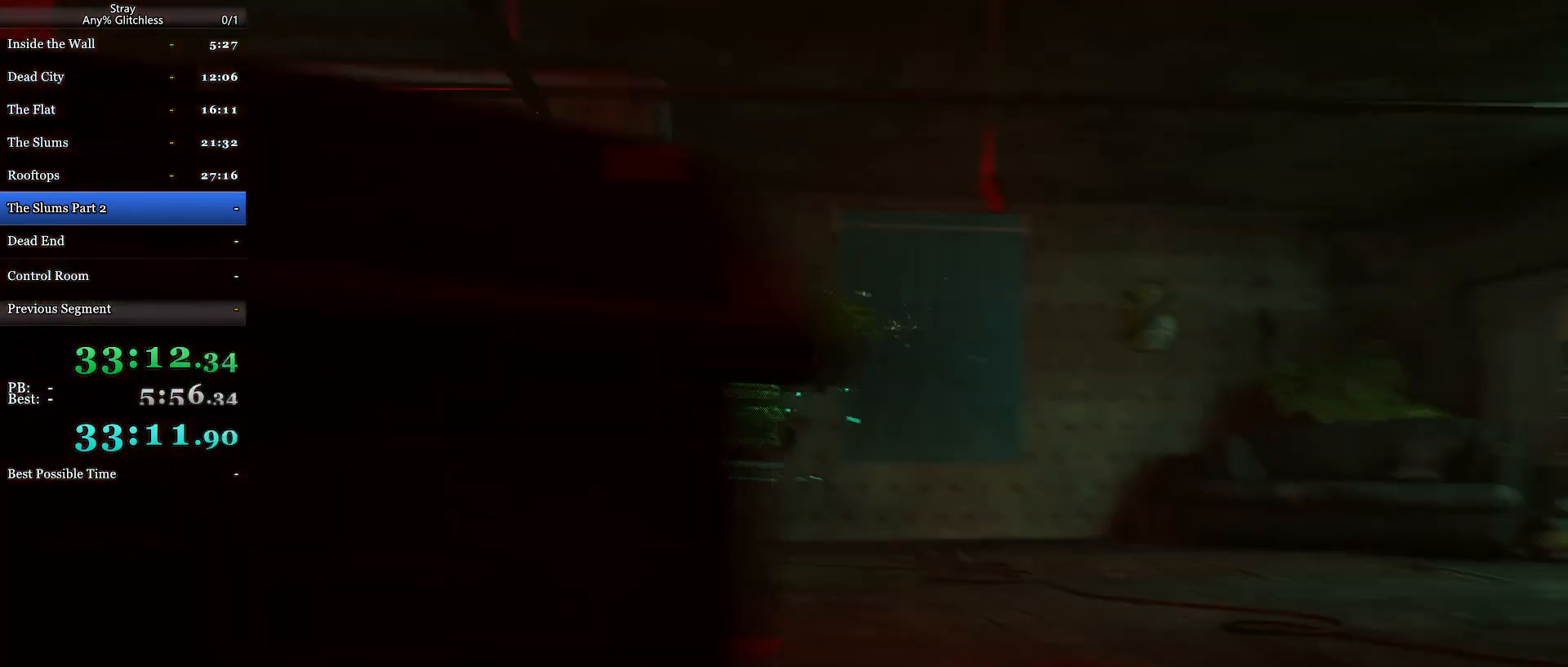
{"keys": ["d", "shift", "w"], "mouse": [], "events": [[133, "d", "up"], [500, "d", "down"]]}
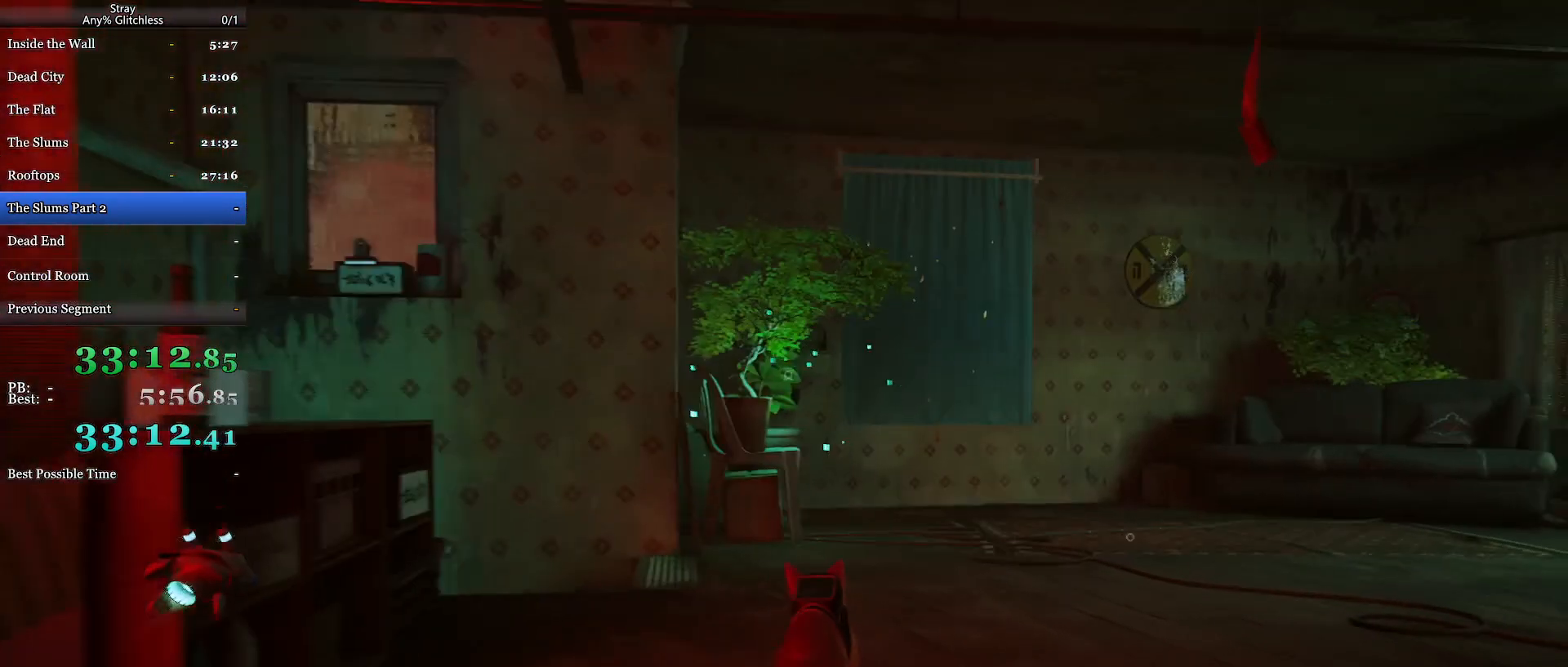
{"keys": ["shift", "w"], "mouse": [], "events": [[167, "d", "up"]]}